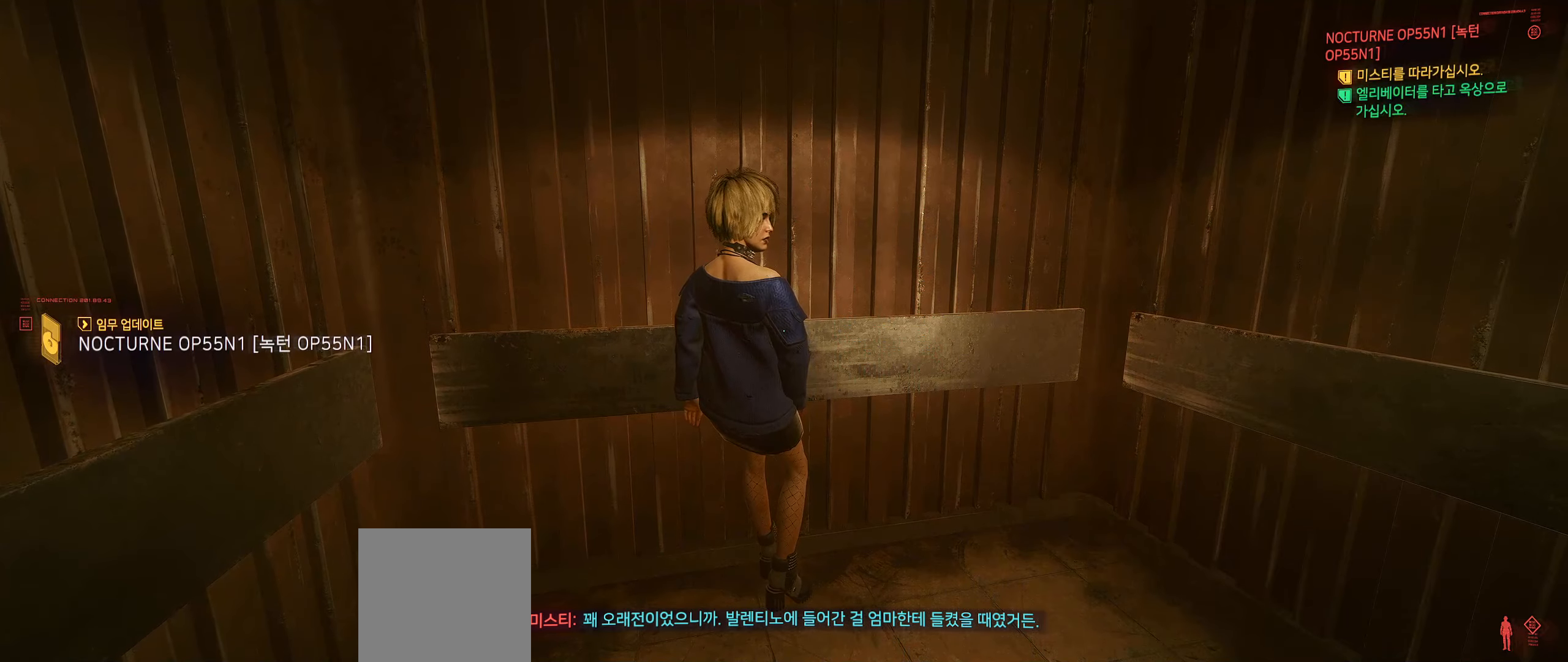
Gameplay with a controller (Xbox layout); each line is a JSON object with the inputs held at the frame after it. "events" lists button and stick changes between this image and that frame as [ms after this image, input, new state], when the widget could be followed in between. Not read: DPAD_DOWN DPAD_LEFT DPAD_RIGHT DPAD_UP L1 L3 R1 R2 R3 other_buttons right_stick.
{"buttons": ["START"], "left_stick": "center", "events": [[416, "START", "down"]]}
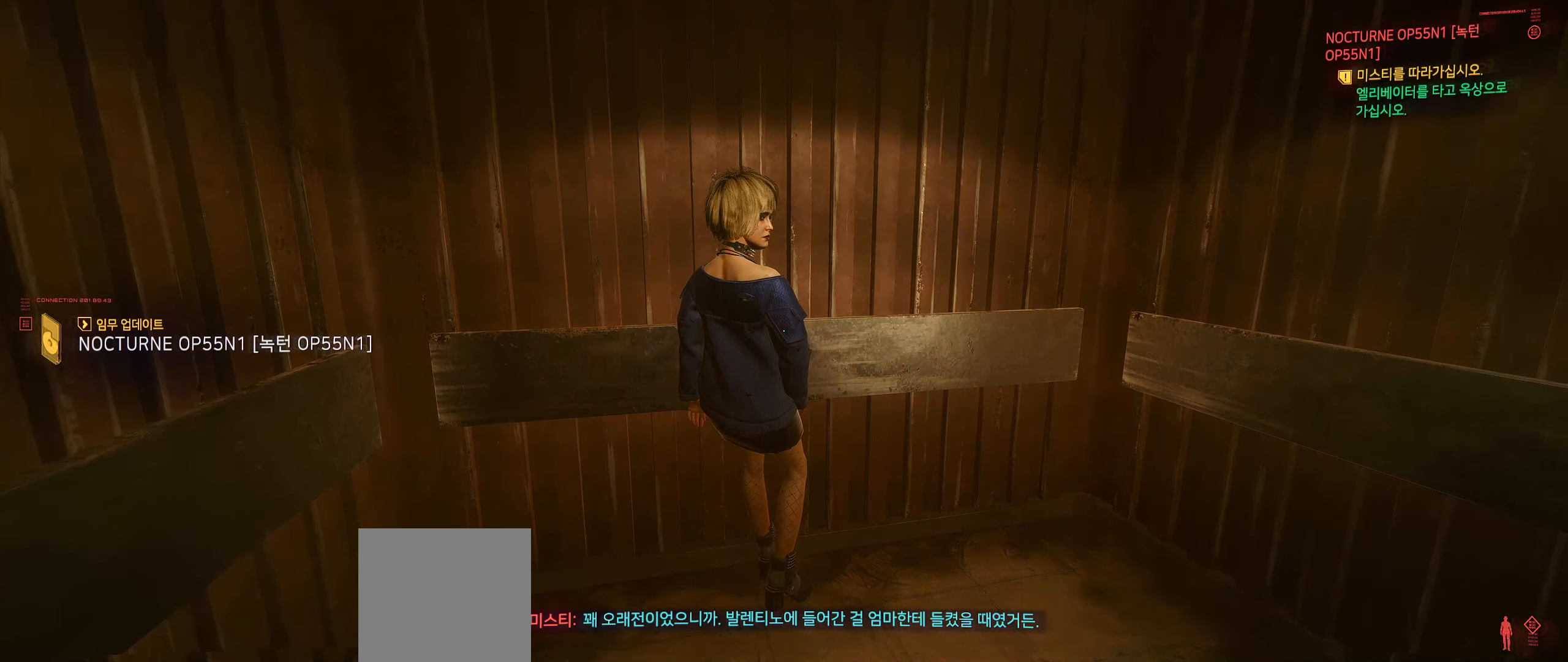
{"buttons": [], "left_stick": "center", "events": [[66, "START", "up"]]}
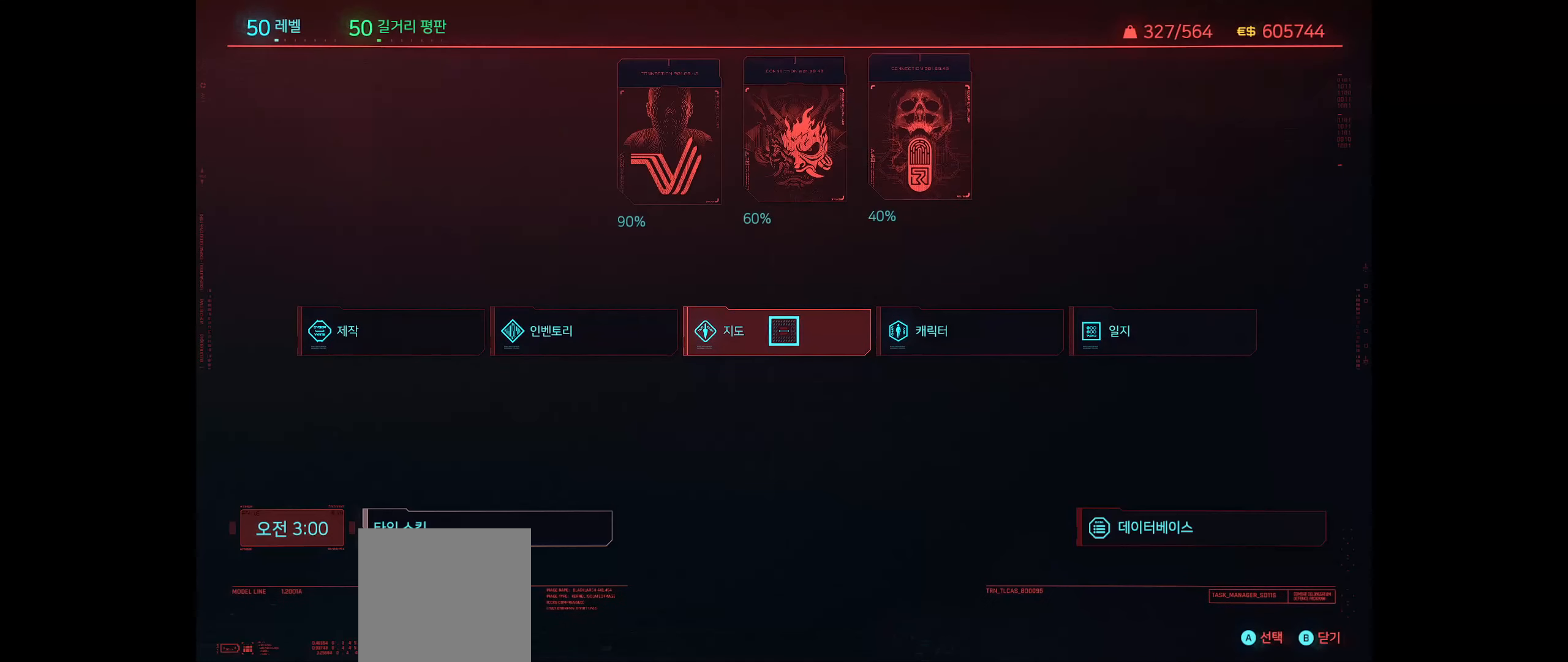
{"buttons": [], "left_stick": "center", "events": [[166, "left_stick", "left"], [466, "left_stick", "center"]]}
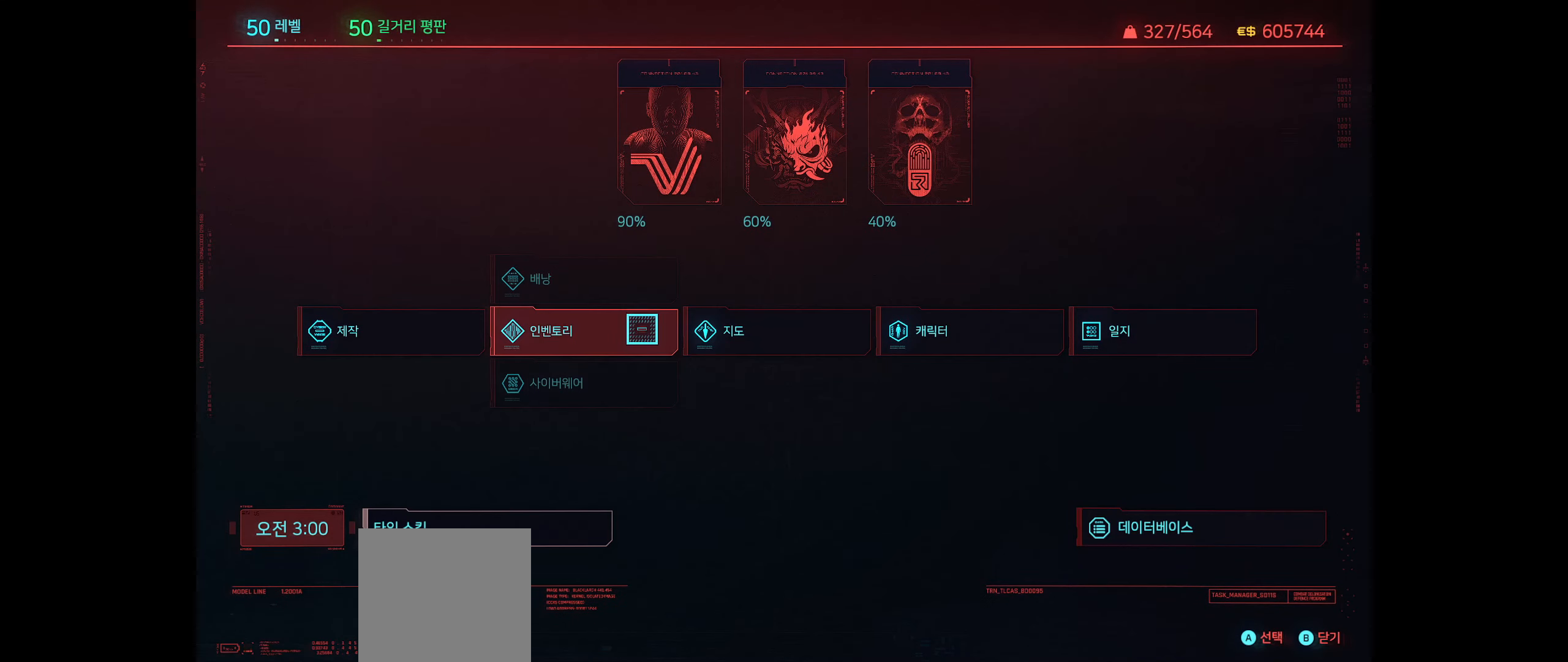
{"buttons": [], "left_stick": "center", "events": [[66, "A", "down"], [183, "A", "up"]]}
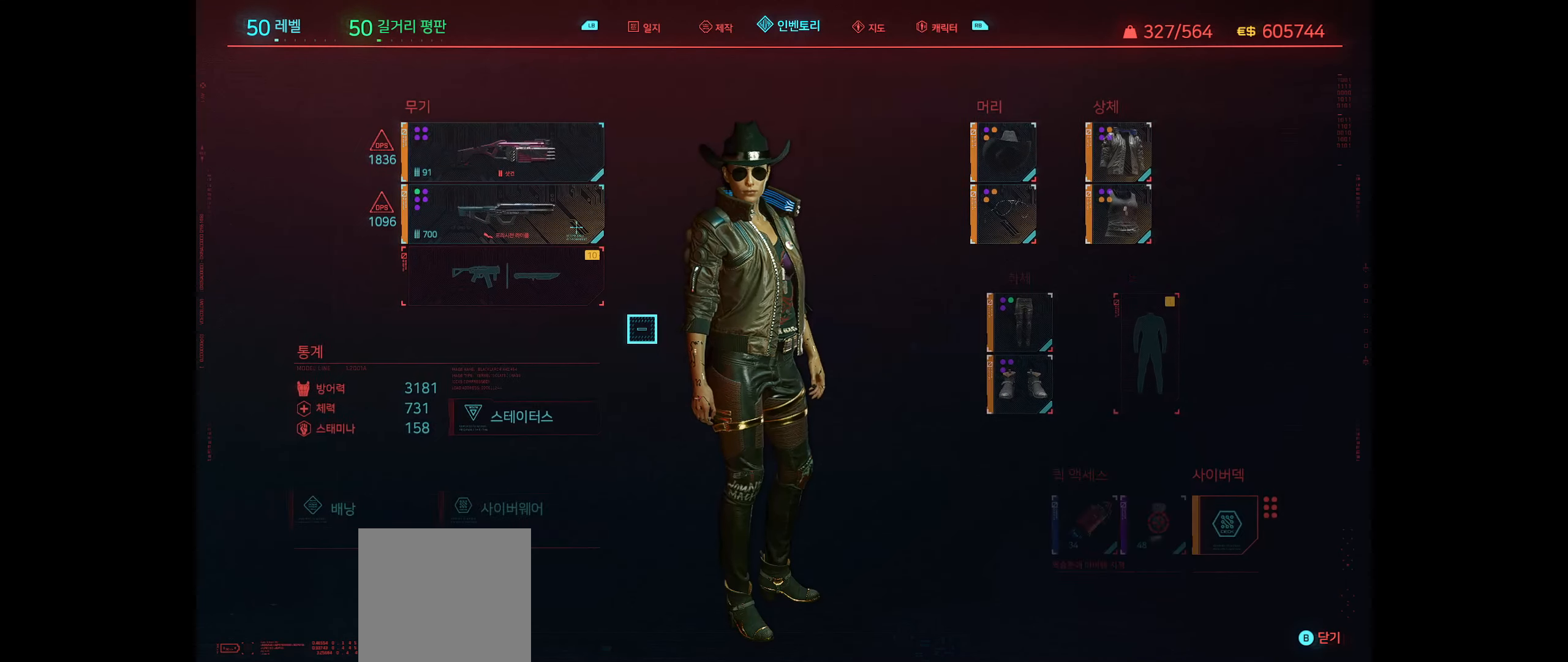
{"buttons": [], "left_stick": "up-left", "events": [[400, "left_stick", "up-left"]]}
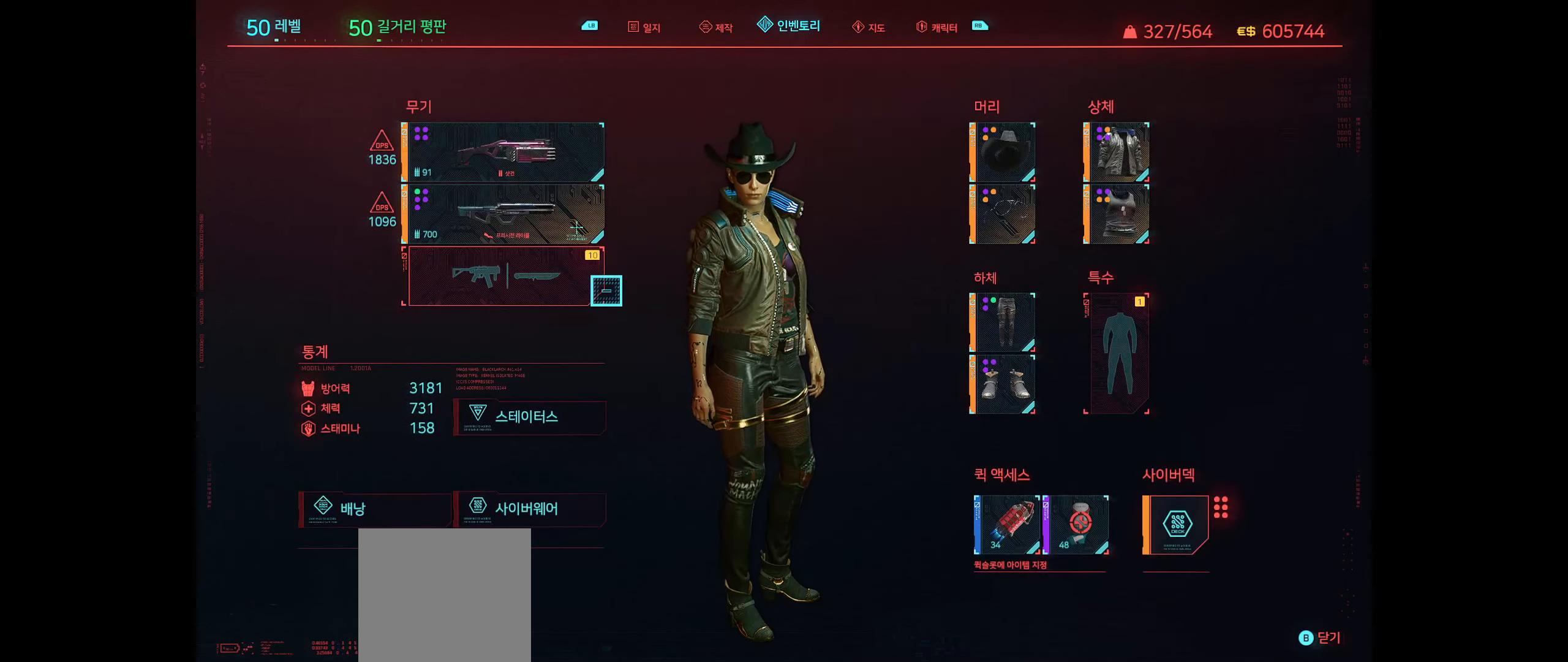
{"buttons": [], "left_stick": "down-left", "events": [[116, "left_stick", "center"], [416, "left_stick", "down-left"]]}
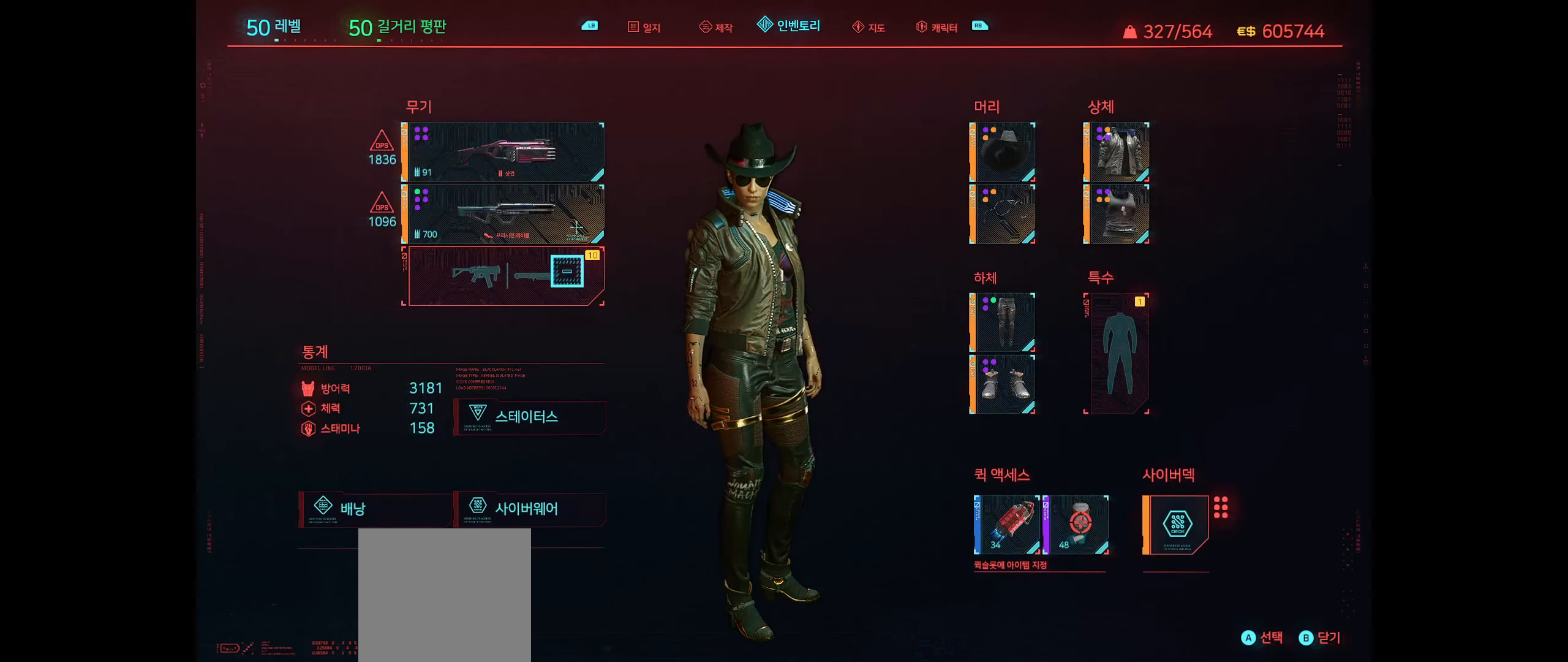
{"buttons": [], "left_stick": "center", "events": [[50, "left_stick", "center"], [166, "A", "down"], [300, "A", "up"]]}
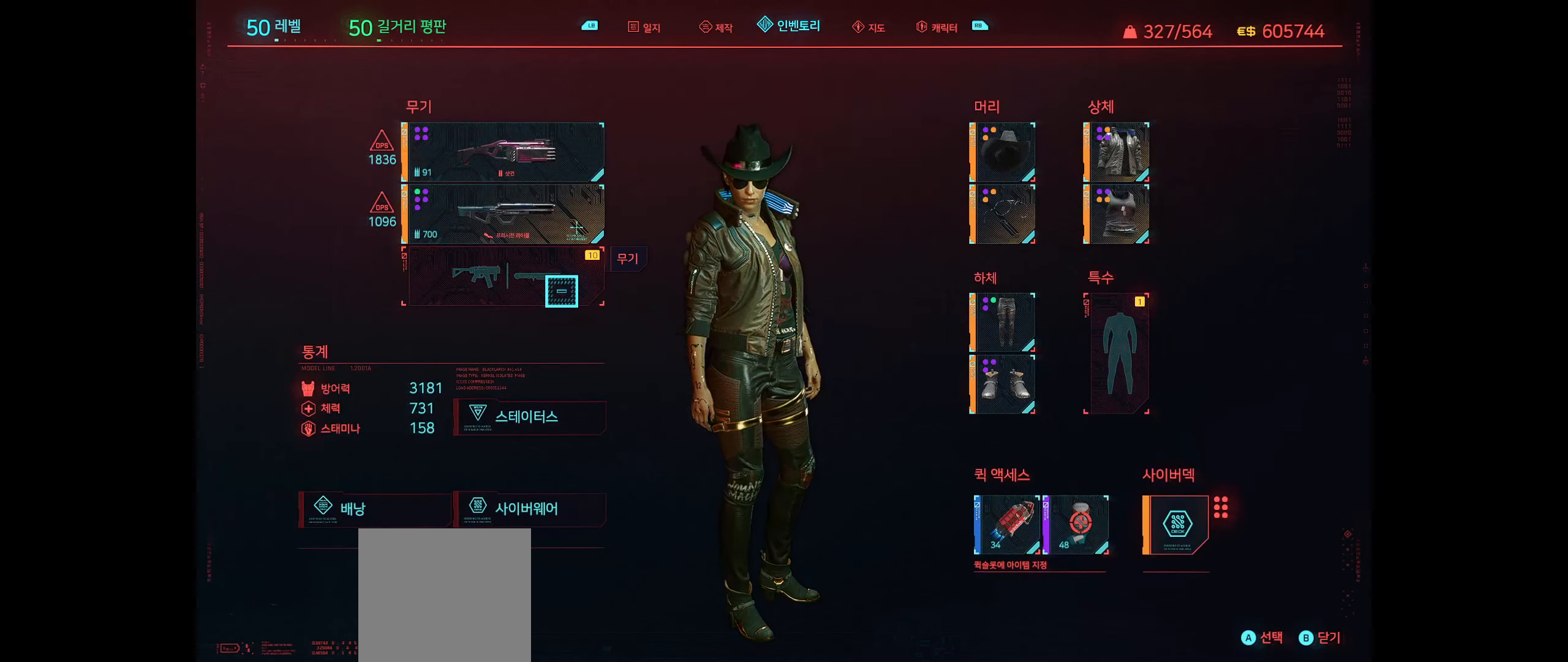
{"buttons": [], "left_stick": "center", "events": []}
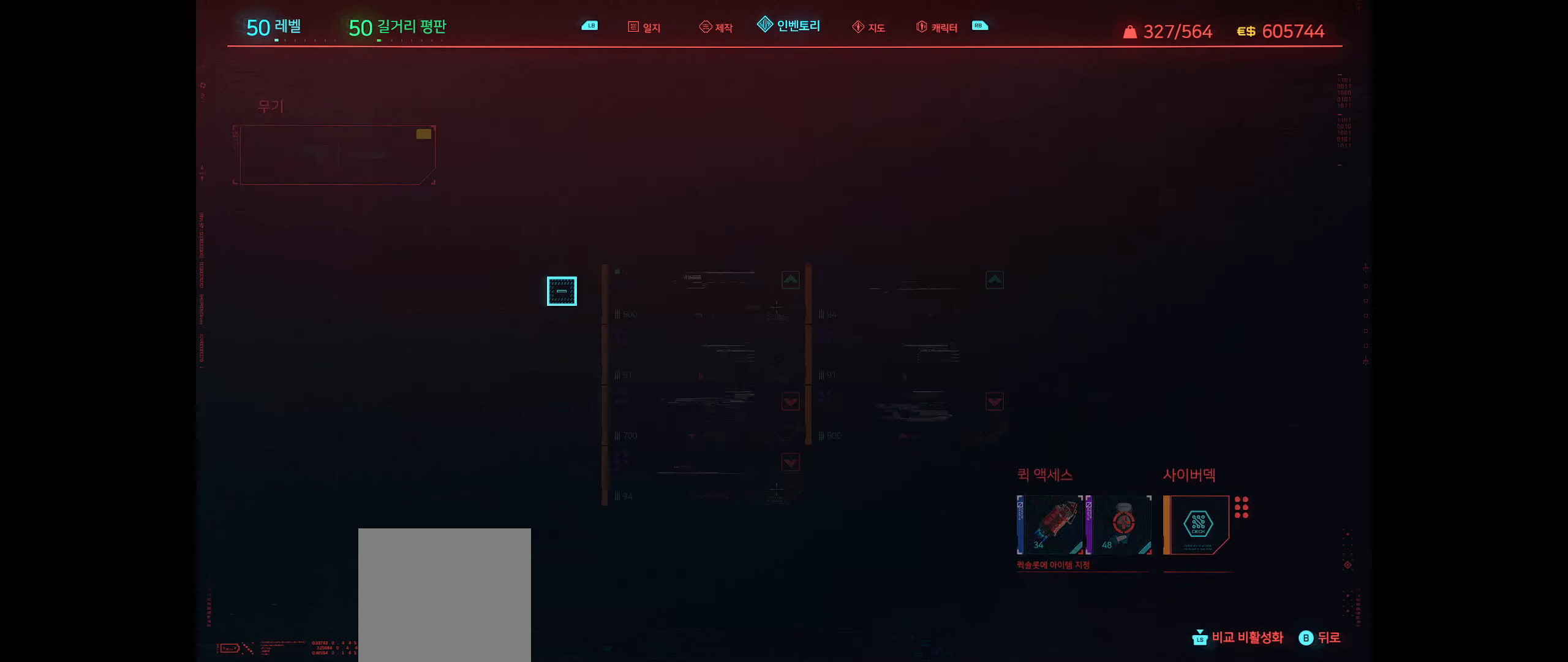
{"buttons": [], "left_stick": "center", "events": []}
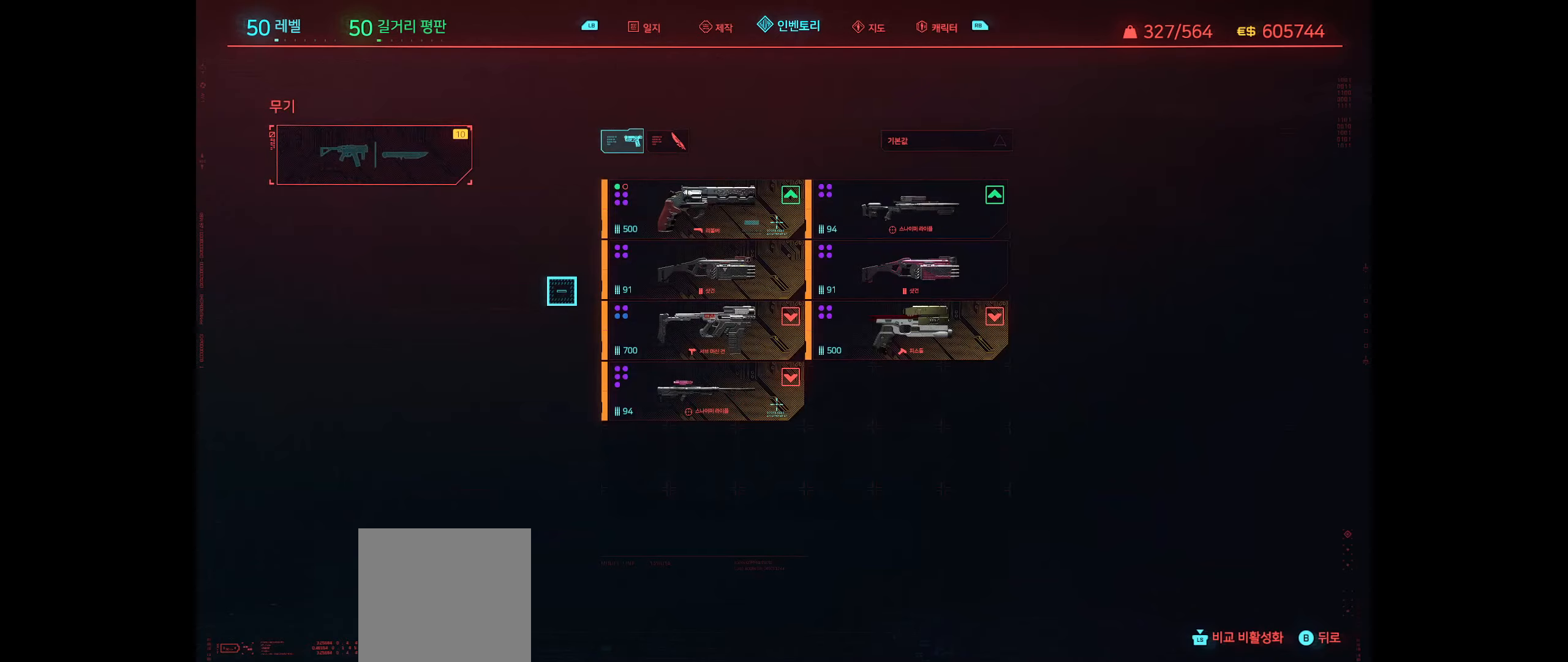
{"buttons": [], "left_stick": "right", "events": [[450, "left_stick", "right"]]}
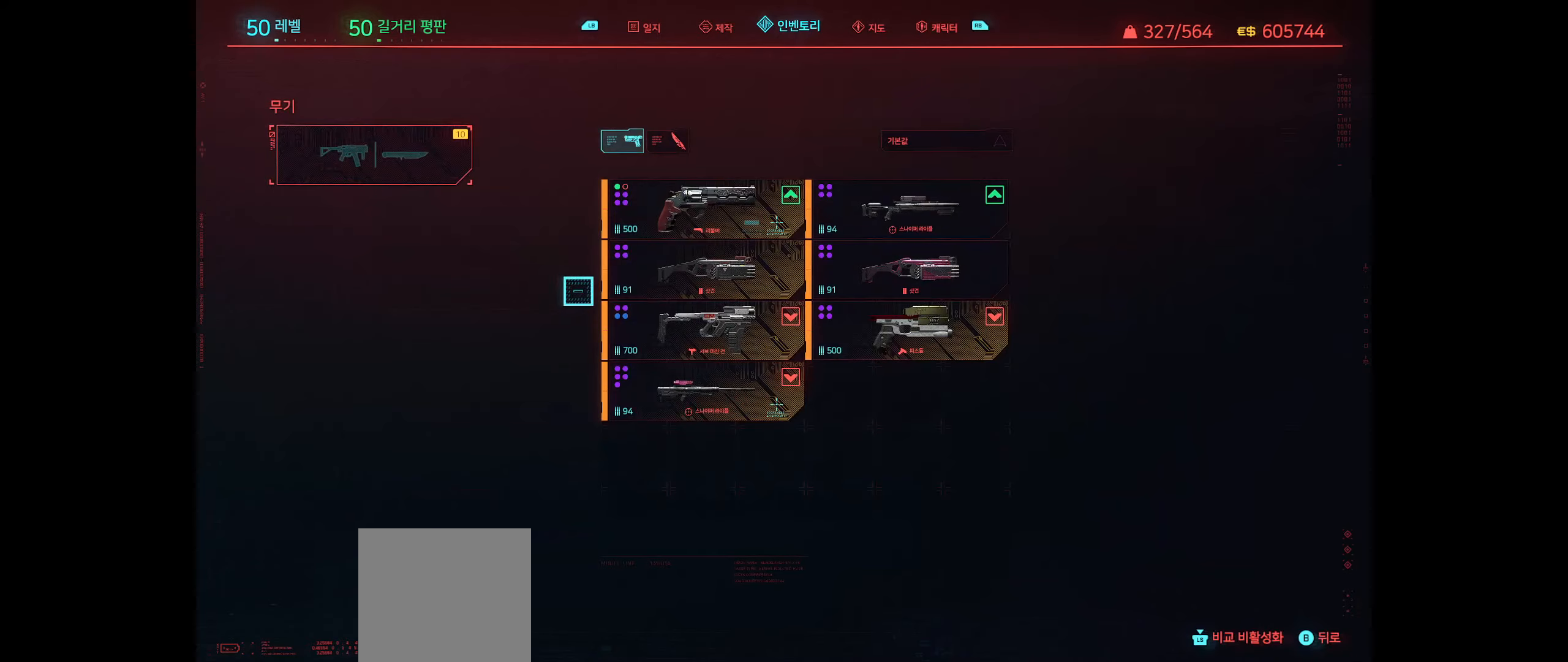
{"buttons": [], "left_stick": "center", "events": [[367, "left_stick", "center"]]}
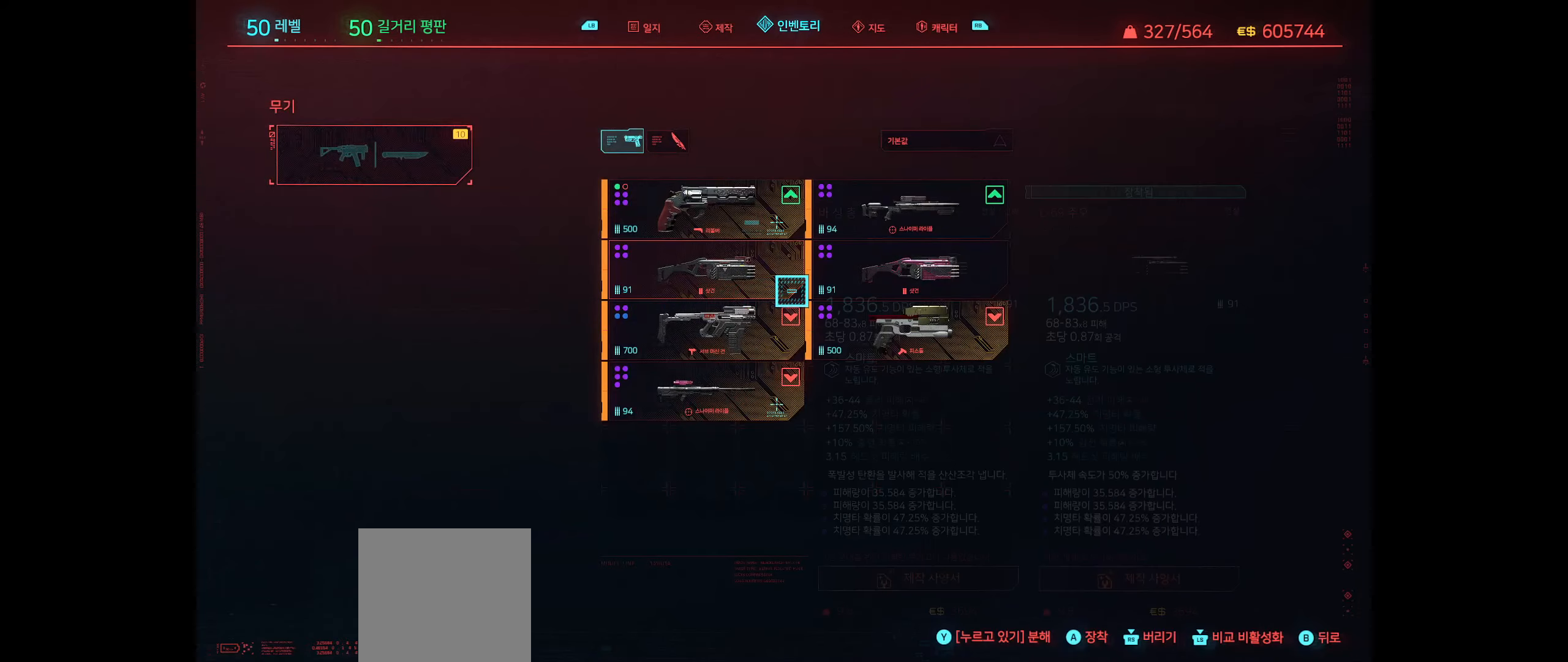
{"buttons": [], "left_stick": "up-right", "events": [[367, "left_stick", "up-right"]]}
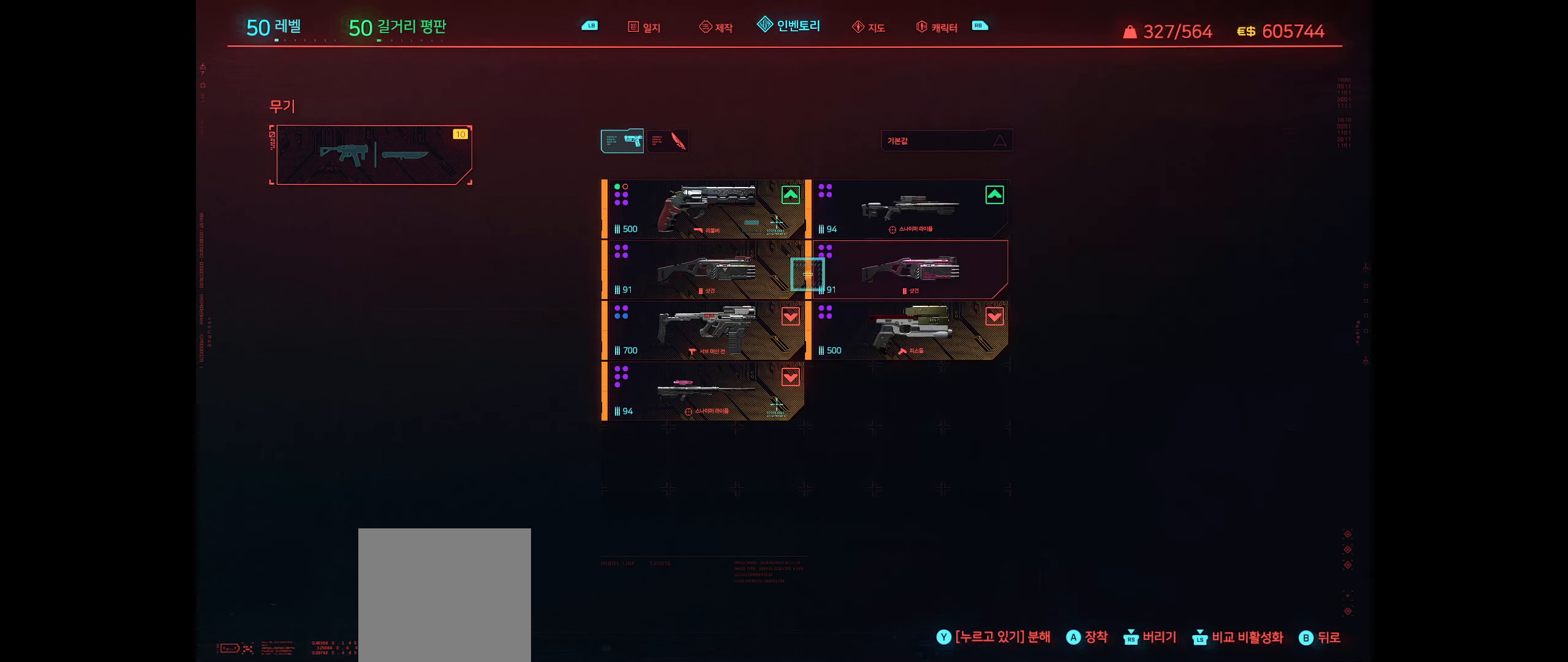
{"buttons": [], "left_stick": "center", "events": [[150, "left_stick", "center"]]}
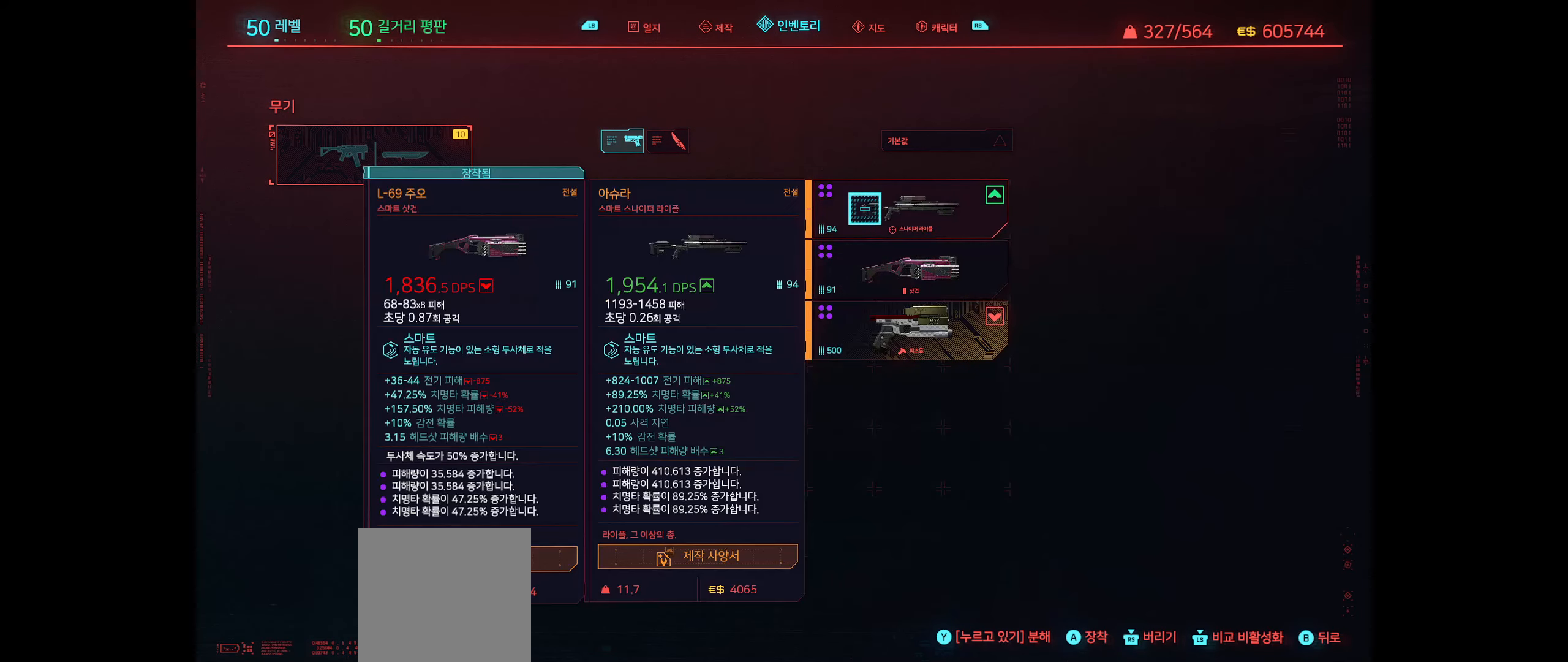
{"buttons": [], "left_stick": "center", "events": []}
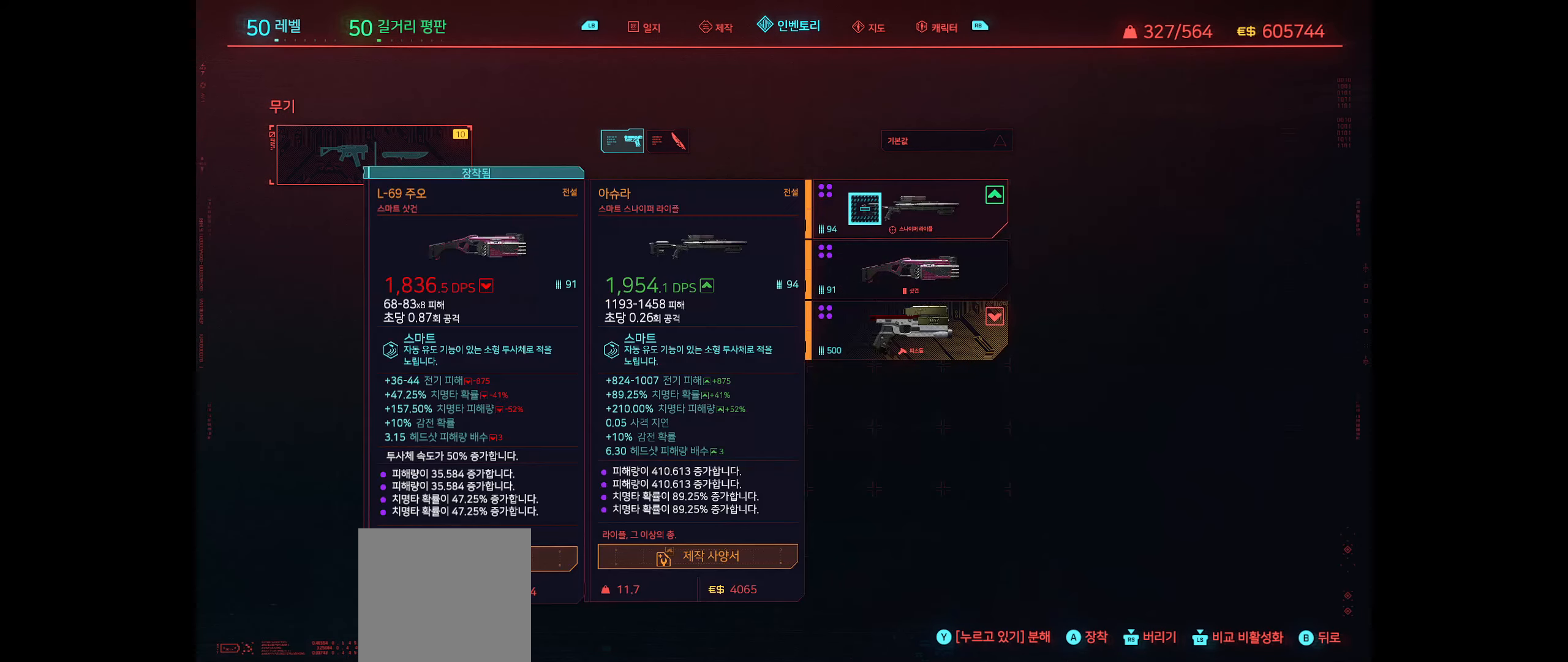
{"buttons": [], "left_stick": "center"}
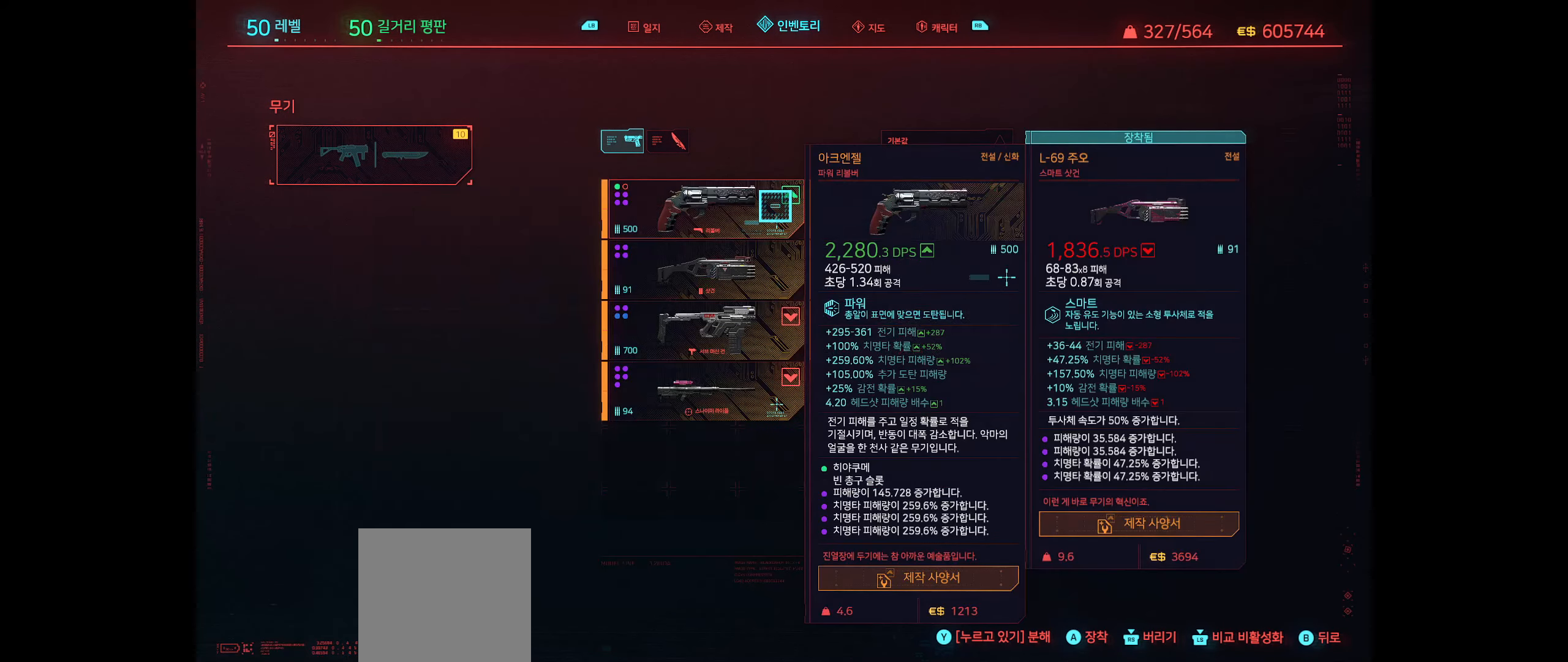
{"buttons": [], "left_stick": "center", "events": []}
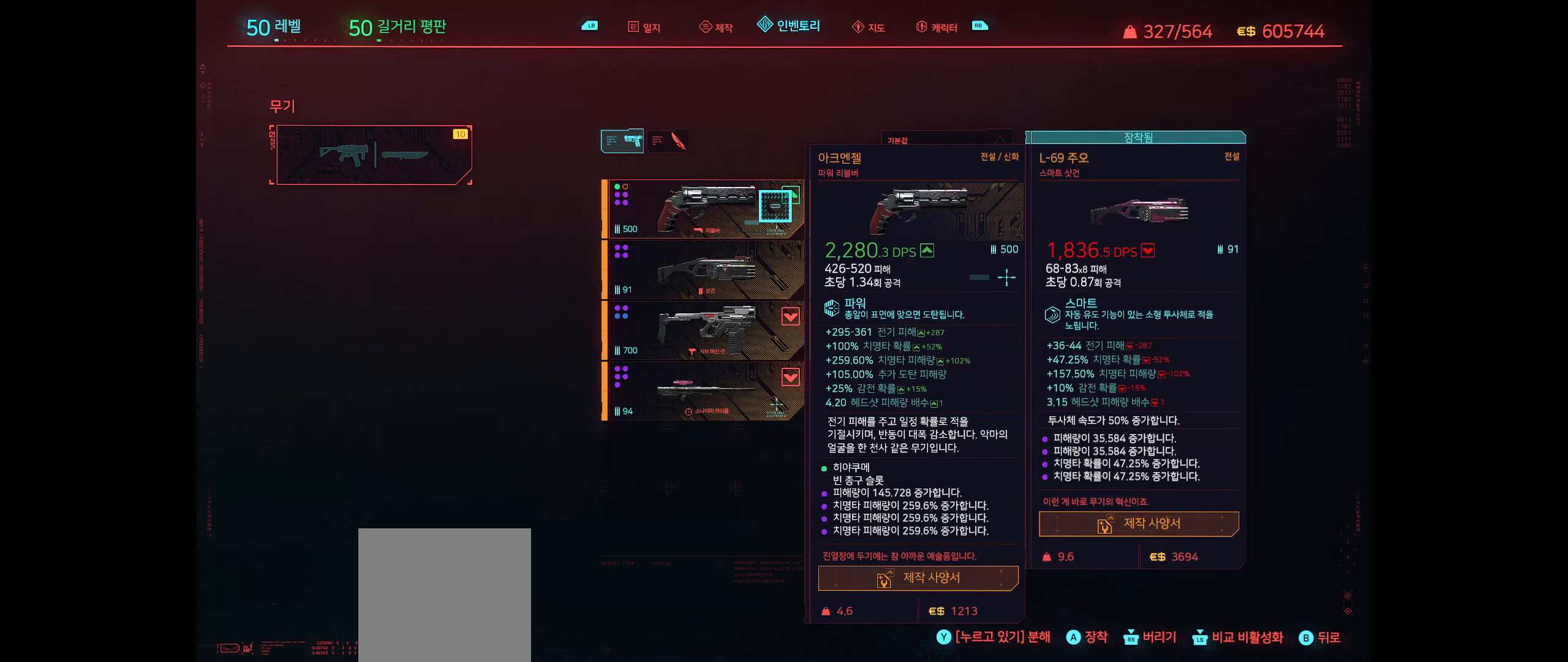
{"buttons": [], "left_stick": "center", "events": [[17, "left_stick", "down-left"], [350, "left_stick", "center"]]}
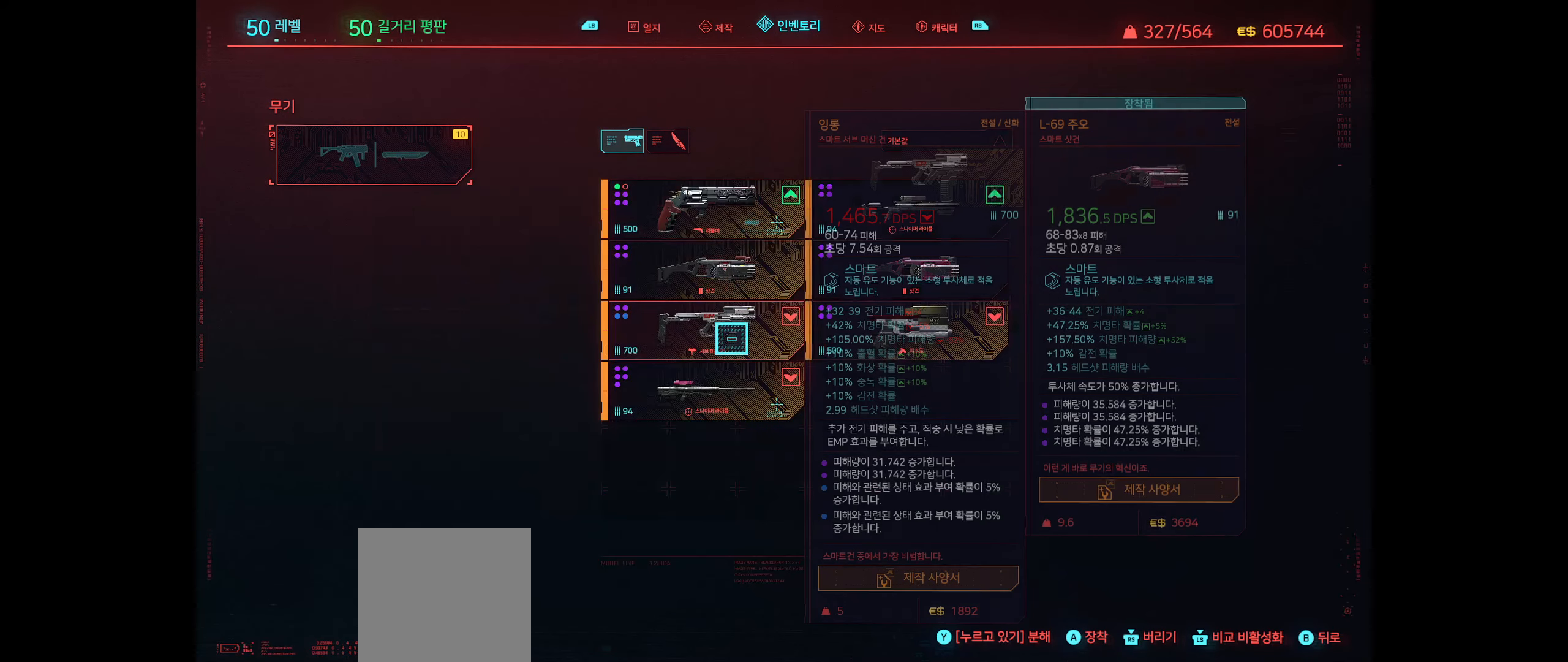
{"buttons": [], "left_stick": "center", "events": []}
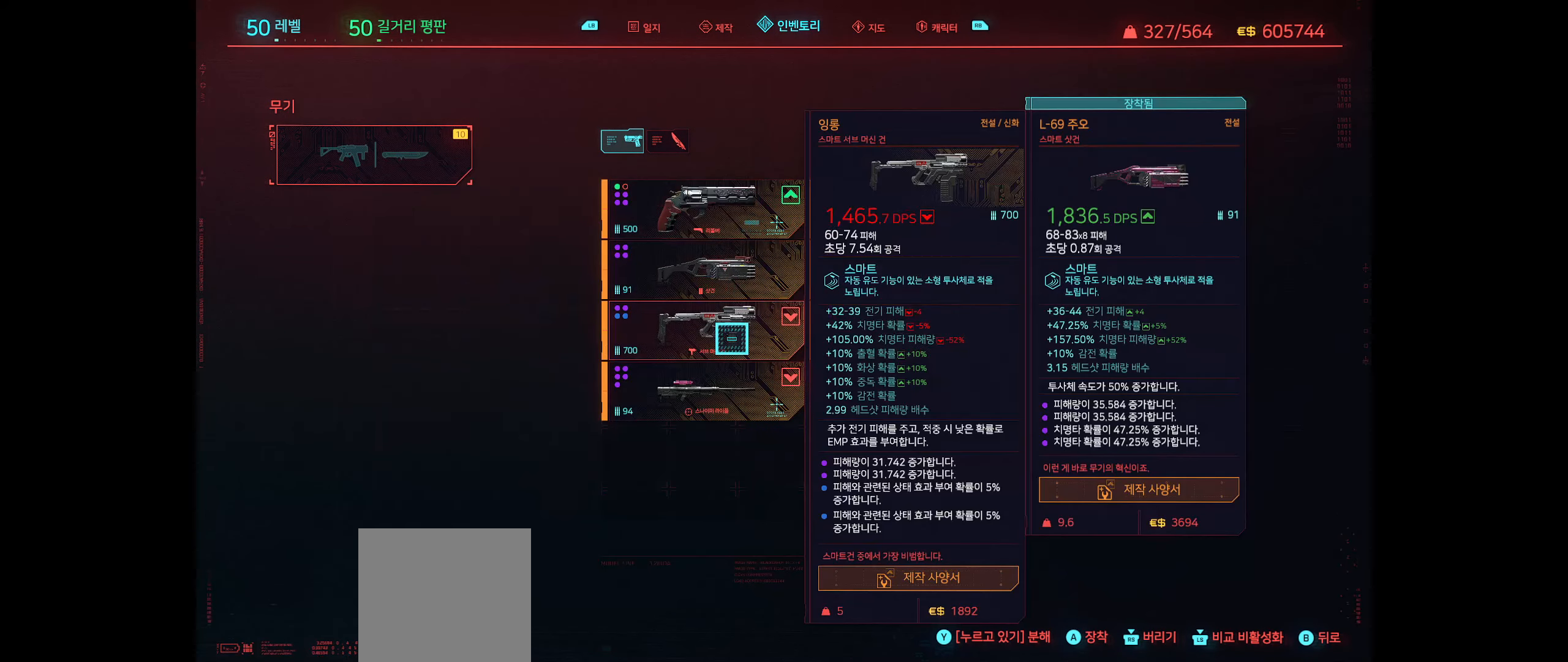
{"buttons": [], "left_stick": "center", "events": [[133, "left_stick", "down"], [300, "left_stick", "center"]]}
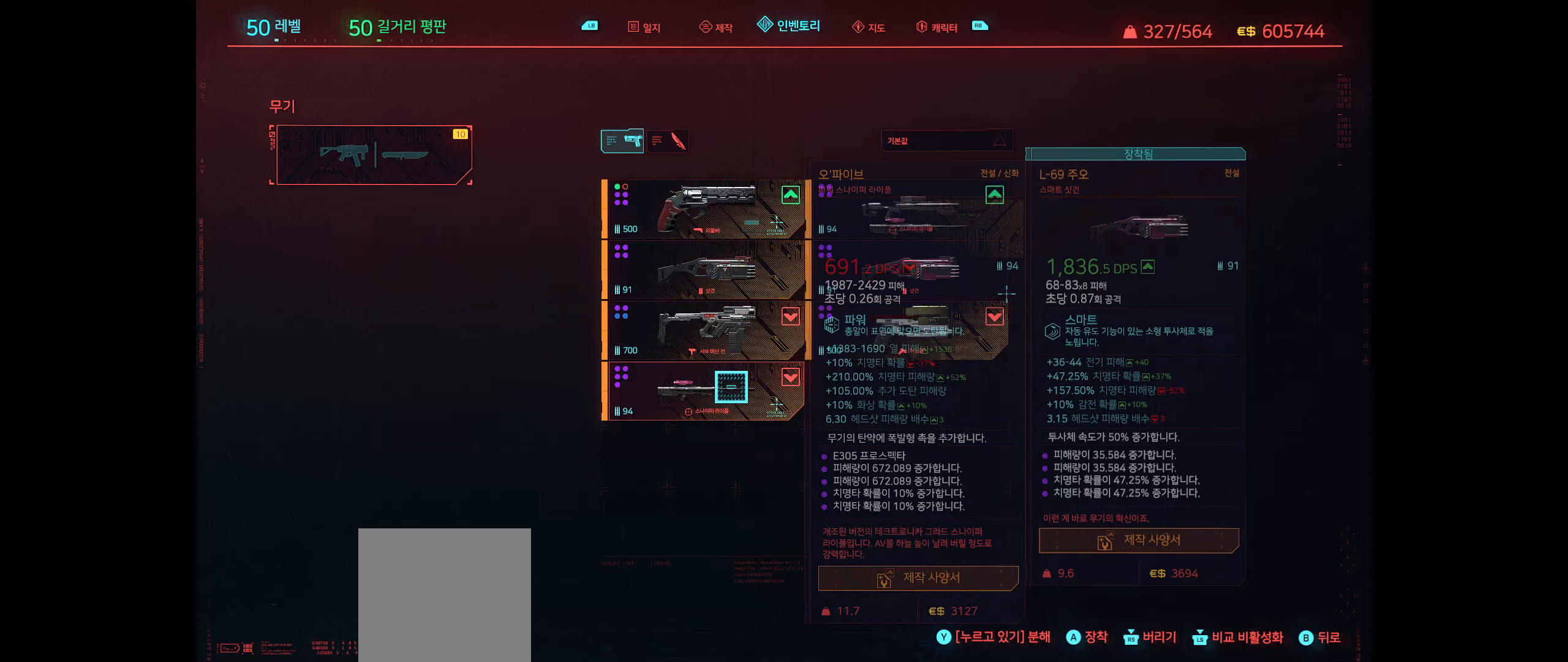
{"buttons": [], "left_stick": "center", "events": []}
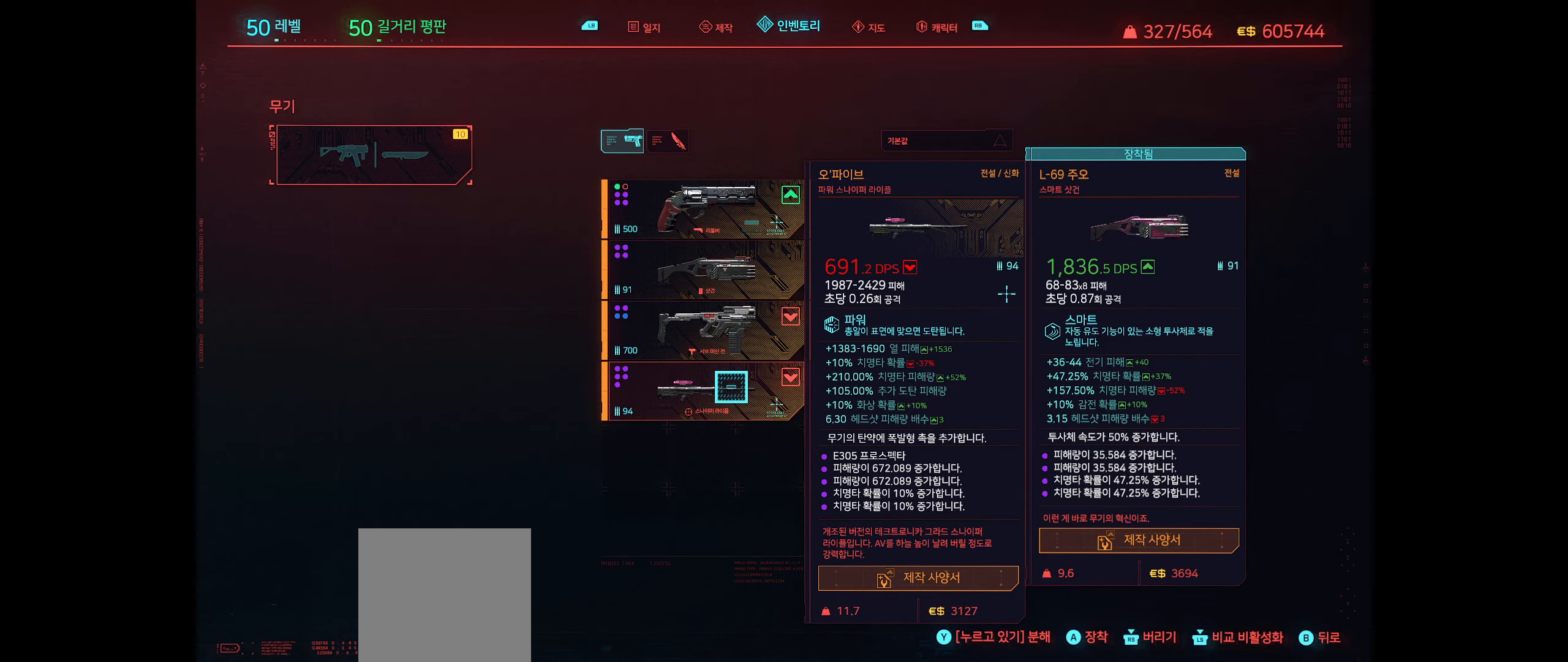
{"buttons": [], "left_stick": "center", "events": []}
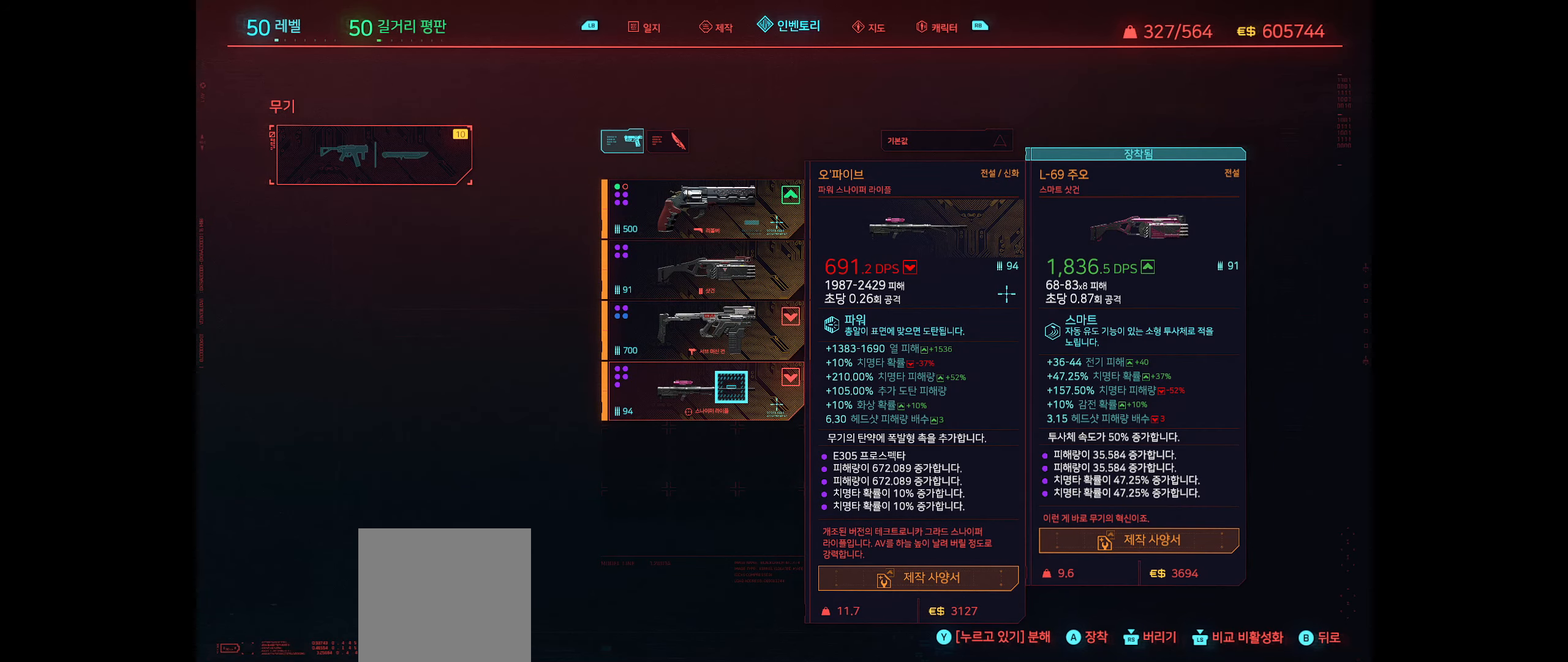
{"buttons": [], "left_stick": "center", "events": []}
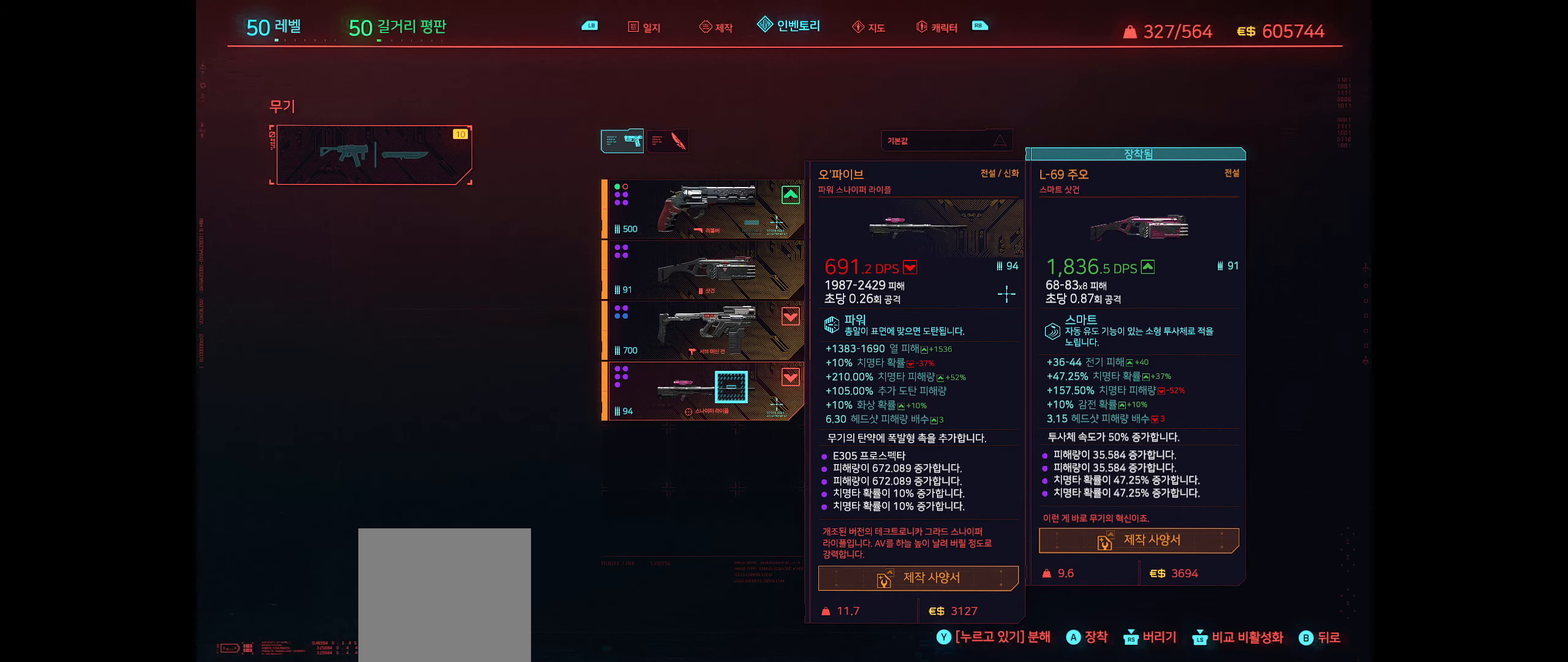
{"buttons": [], "left_stick": "up-right", "events": [[234, "left_stick", "up-right"]]}
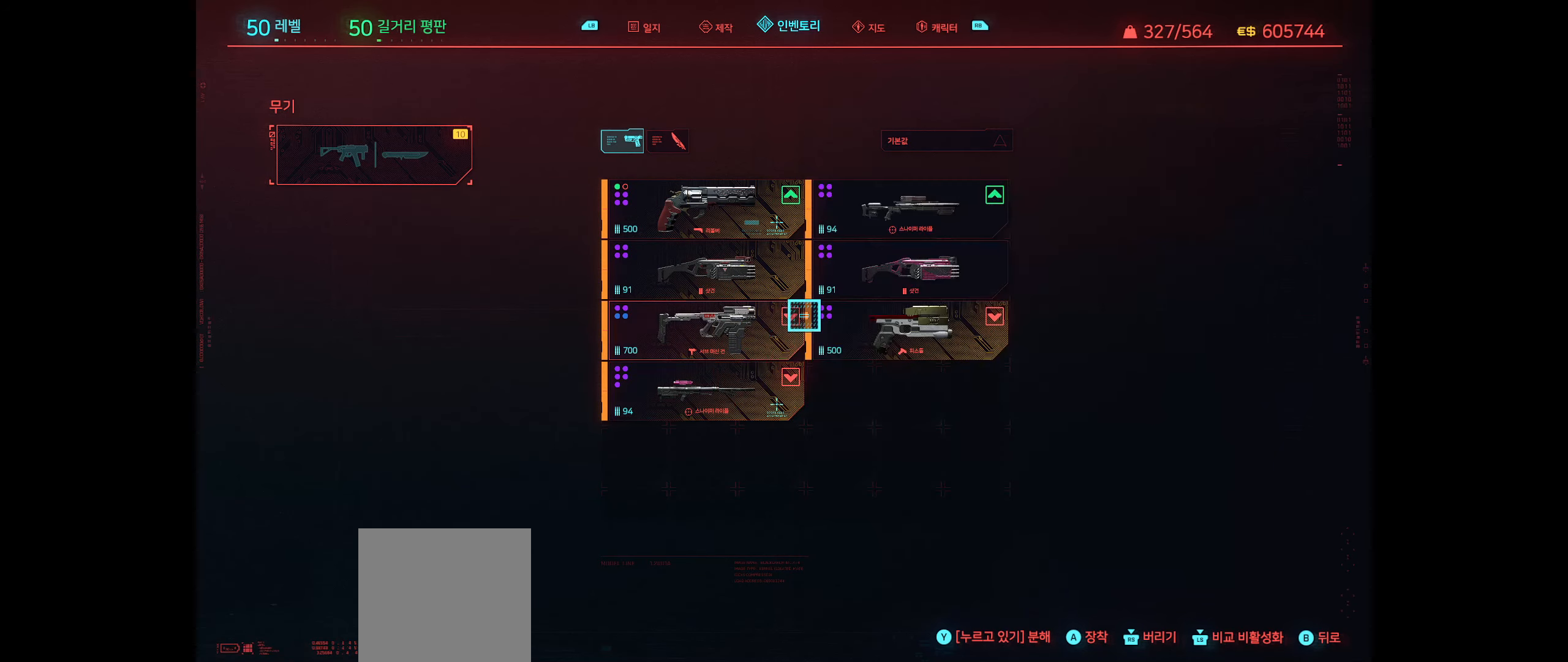
{"buttons": ["A"], "left_stick": "center", "events": [[217, "left_stick", "center"], [500, "A", "down"]]}